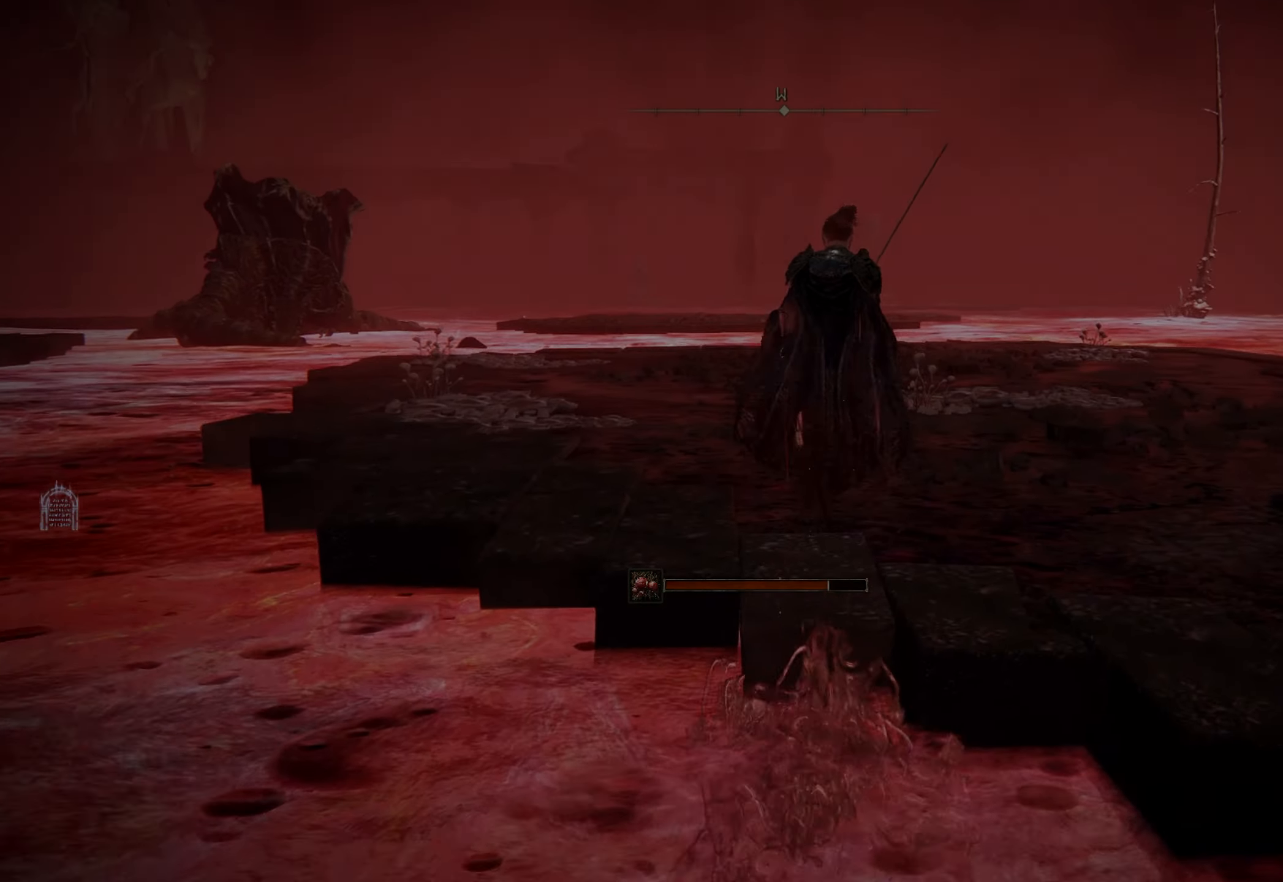
Gameplay with keyboard and mouse; each line is a JSON object with the keys and mouse buttons held at the frame after it. "events" lists presses ("down") and releases ("up") of "1", "2", "3", "4", "5", "a", "alt", "b", "c", "ctrl", "d", "e", "f", "g", "q", "r", "s", "shift", "space", "t", "tab", "tilde", "v", "w", "x", "z", "mouse_left", "mouse_wheel", "mouse_right", "mouse_mb4" and "mouse_mb5" between this image and that frame as [ms after this image, input, new state], when the widget could be followed in between. "mouse_left", "mouse_wheel", "mouse_right", "mouse_mb4", "mouse_mb5" = the "left", "wheel", "right", "mb4", "mb5" buttons of the "mouse" list. No other keys are recorded. "wheel" means that the mouse wheel is clicked or scrolled. Mouse movement is not recorded.
{"keys": ["q", "w"], "mouse": [], "events": [[383, "e", "down"], [467, "e", "up"], [467, "q", "down"]]}
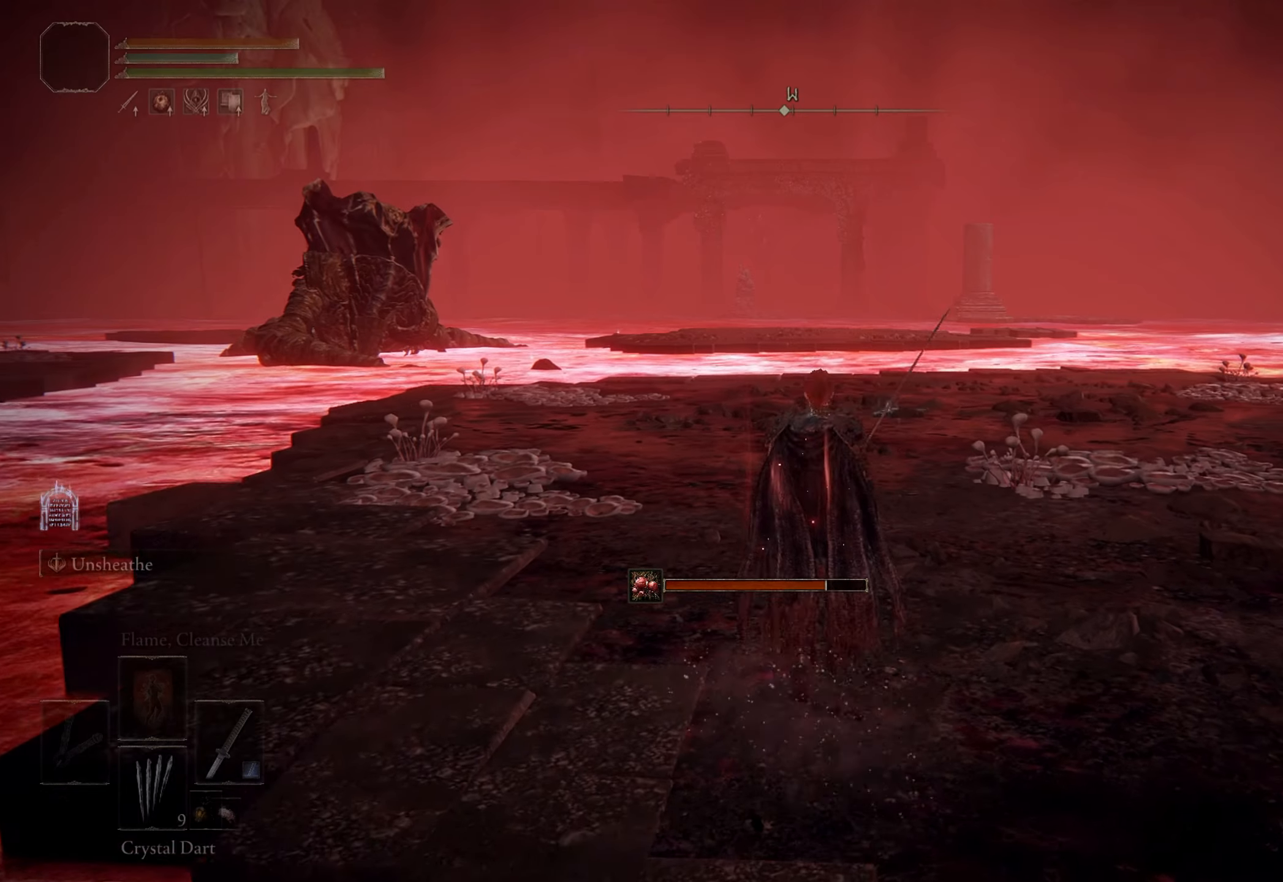
{"keys": ["w"], "mouse": [], "events": [[67, "q", "up"]]}
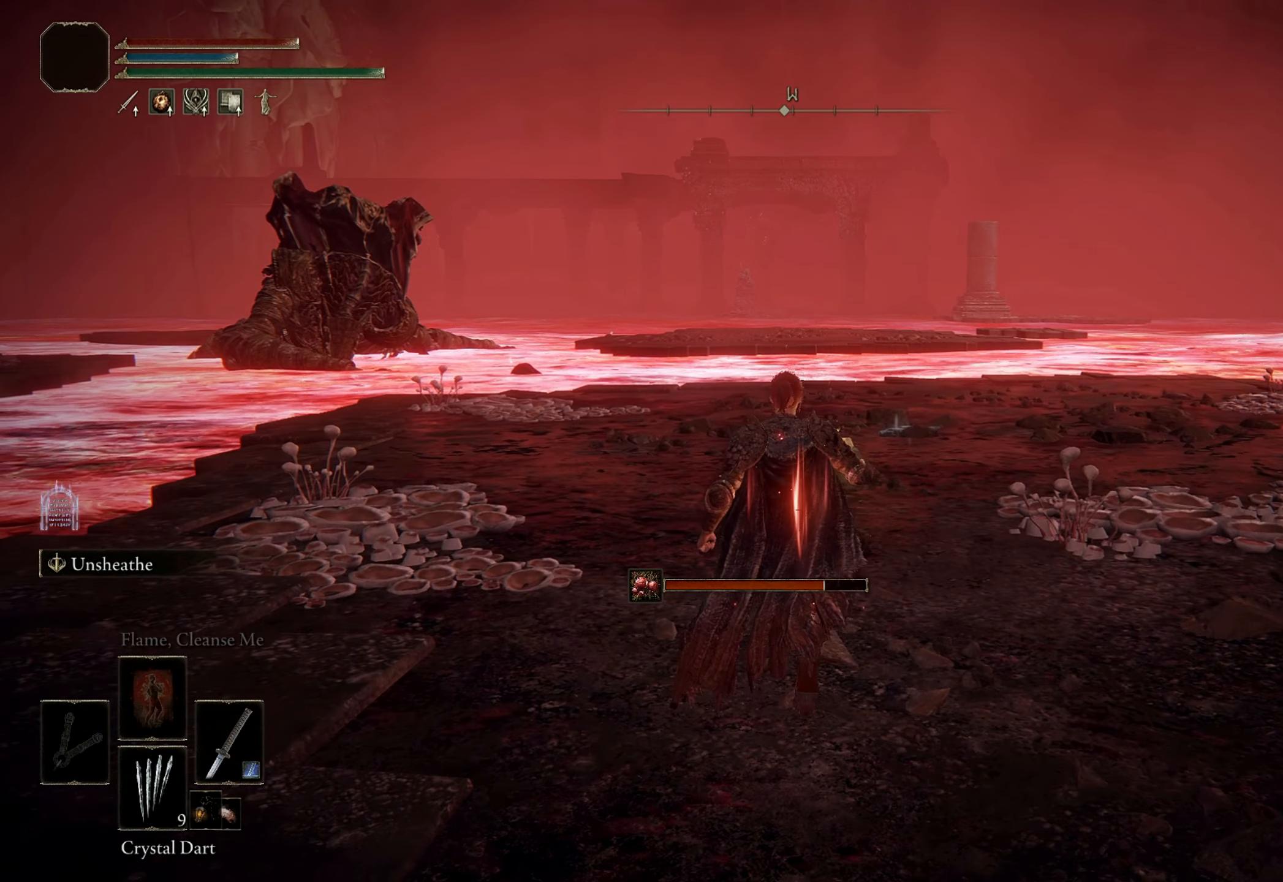
{"keys": ["w"], "mouse": [], "events": []}
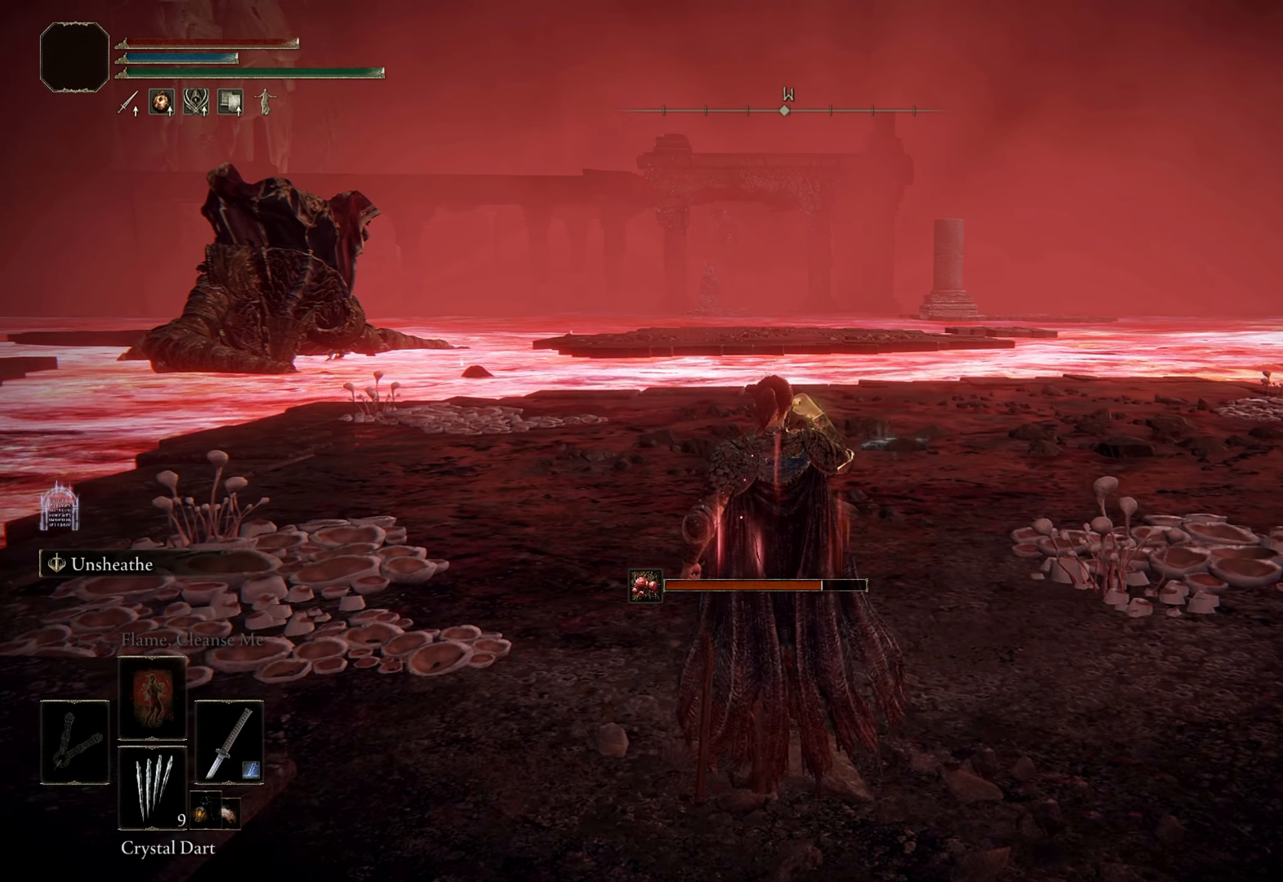
{"keys": ["w"], "mouse": [], "events": []}
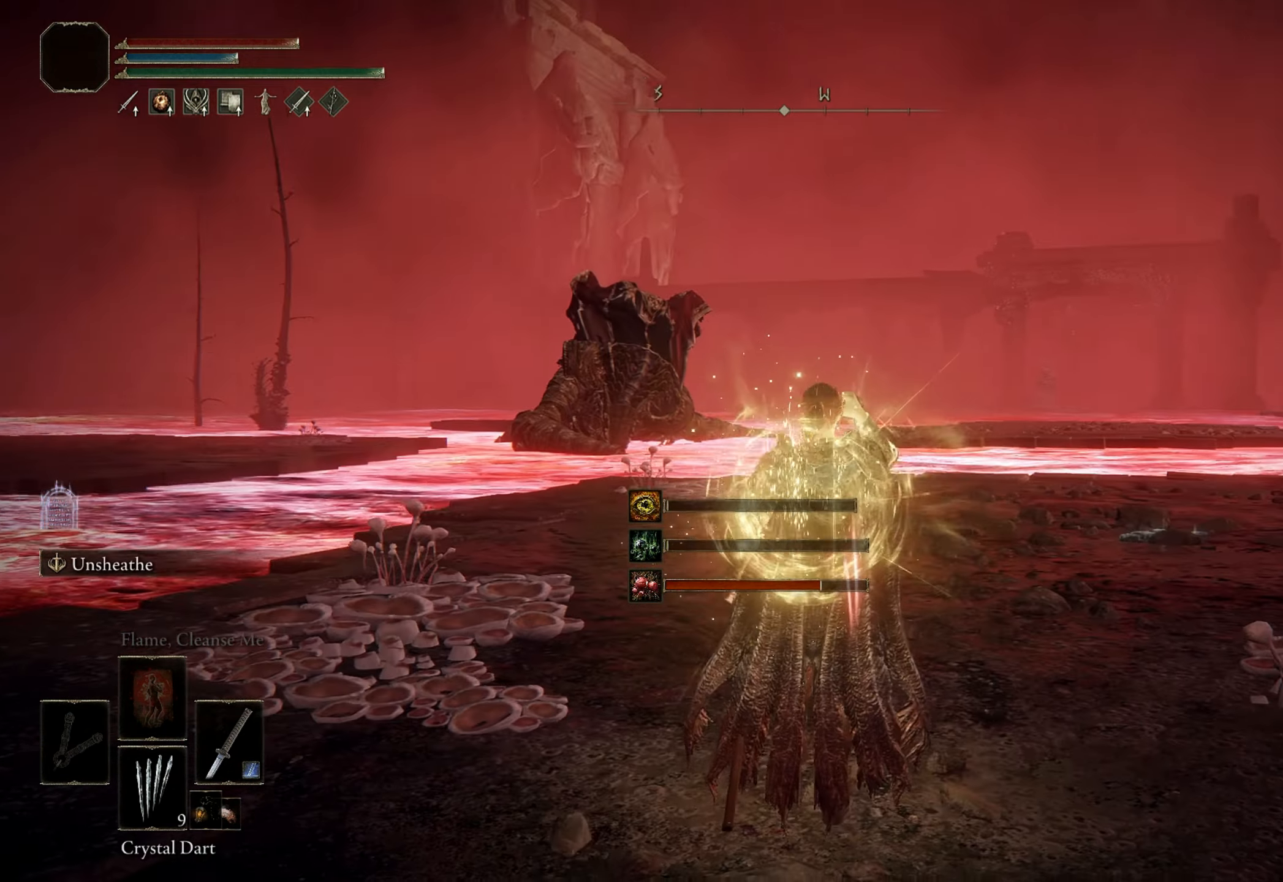
{"keys": ["w"], "mouse": [], "events": []}
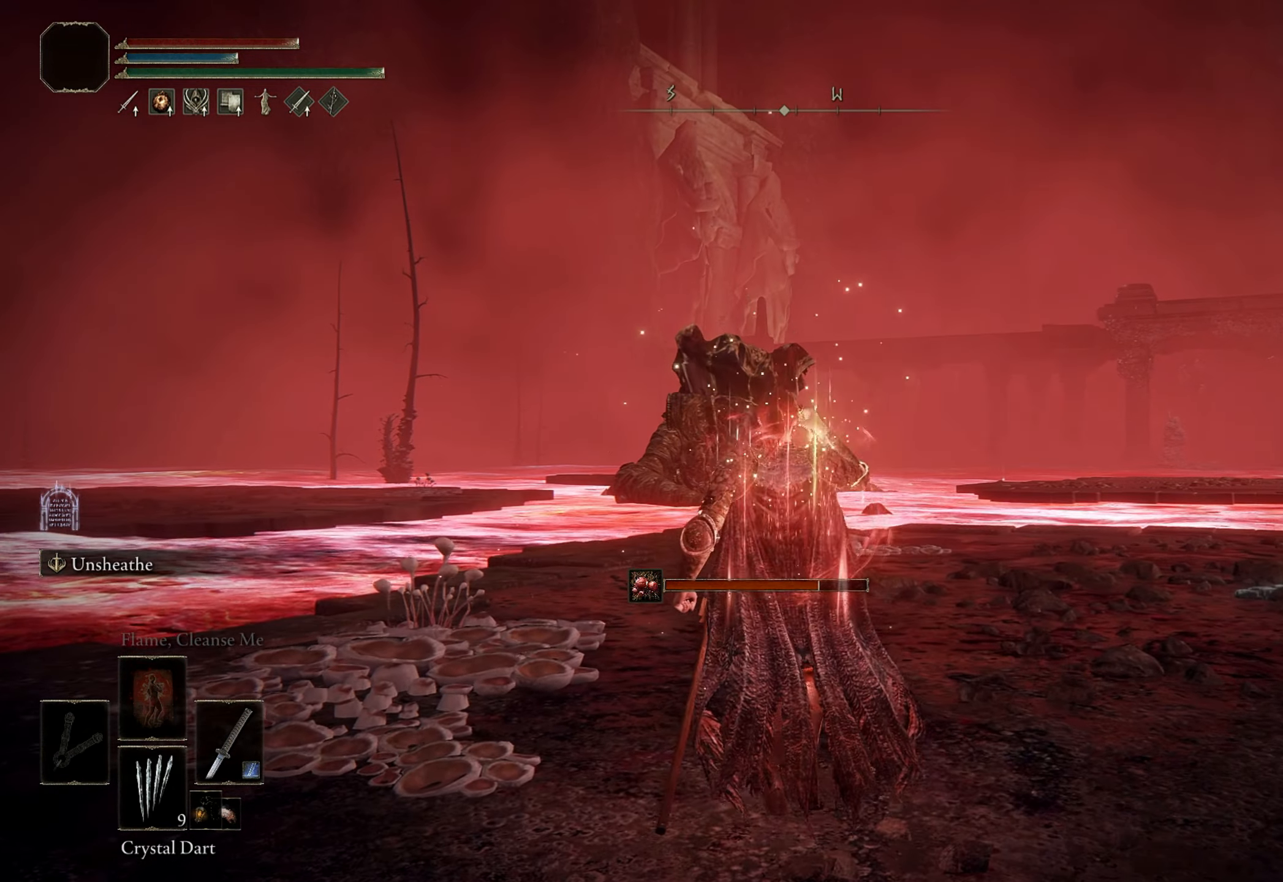
{"keys": ["w"], "mouse": [], "events": []}
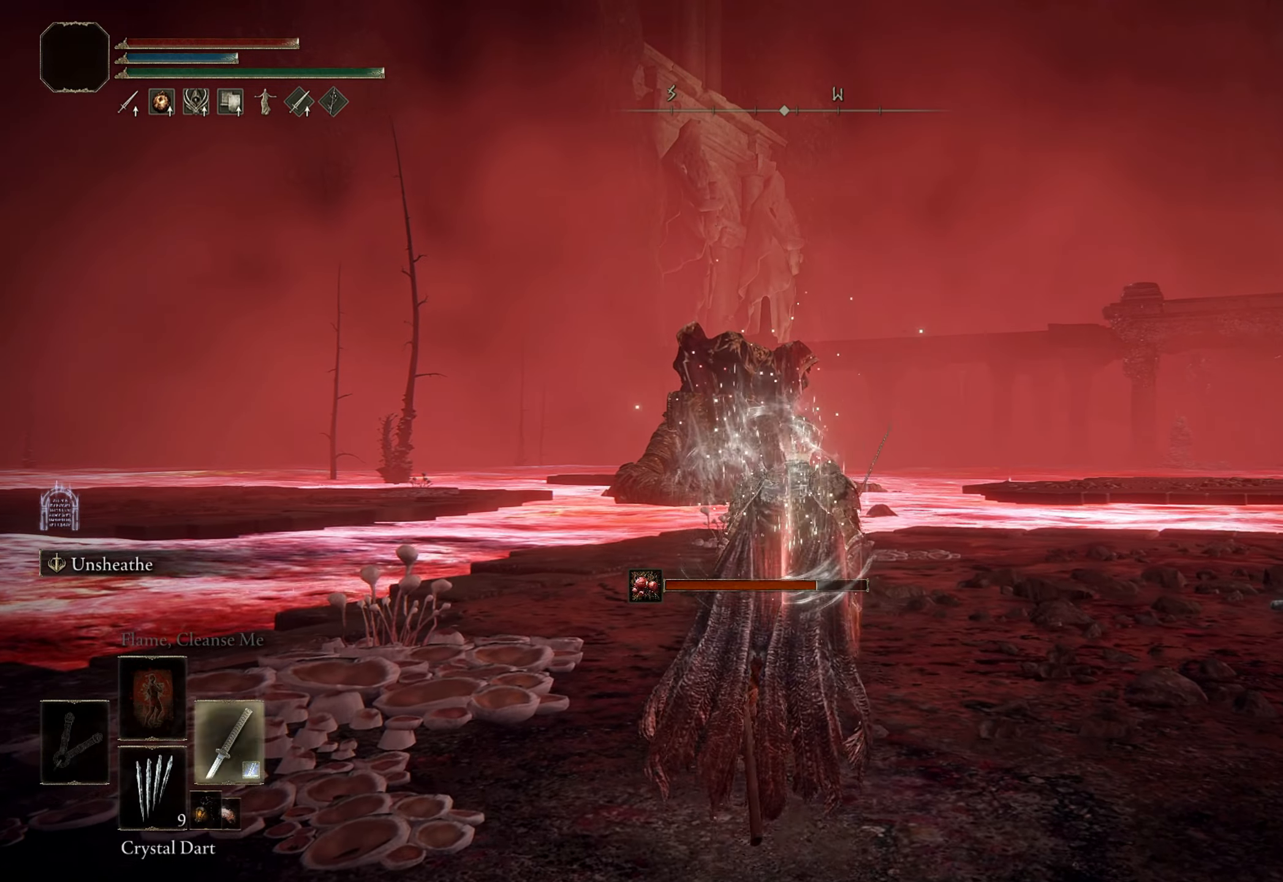
{"keys": ["ctrl", "w"], "mouse": [], "events": [[17, "3", "down"], [100, "3", "up"], [433, "ctrl", "down"]]}
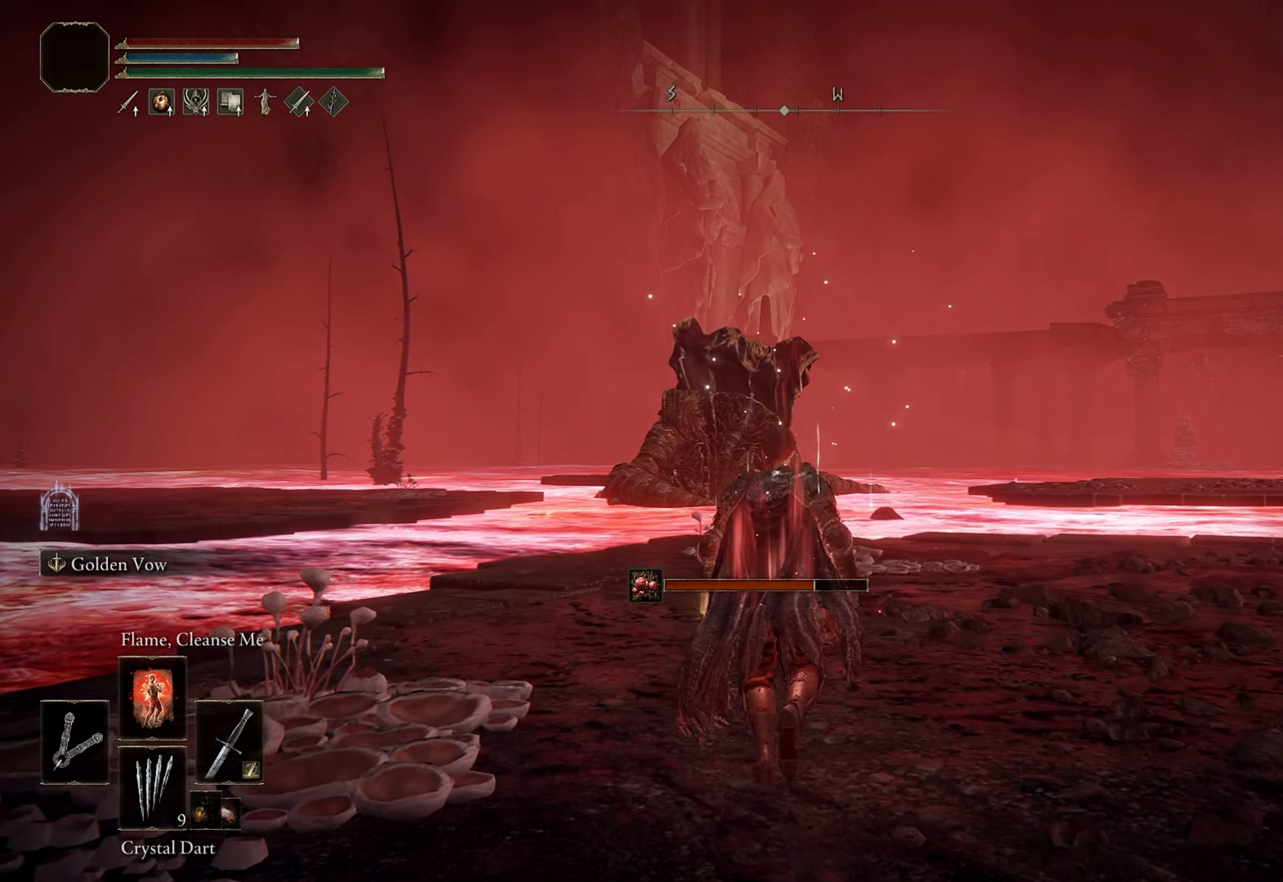
{"keys": ["w"], "mouse": [], "events": [[117, "ctrl", "up"]]}
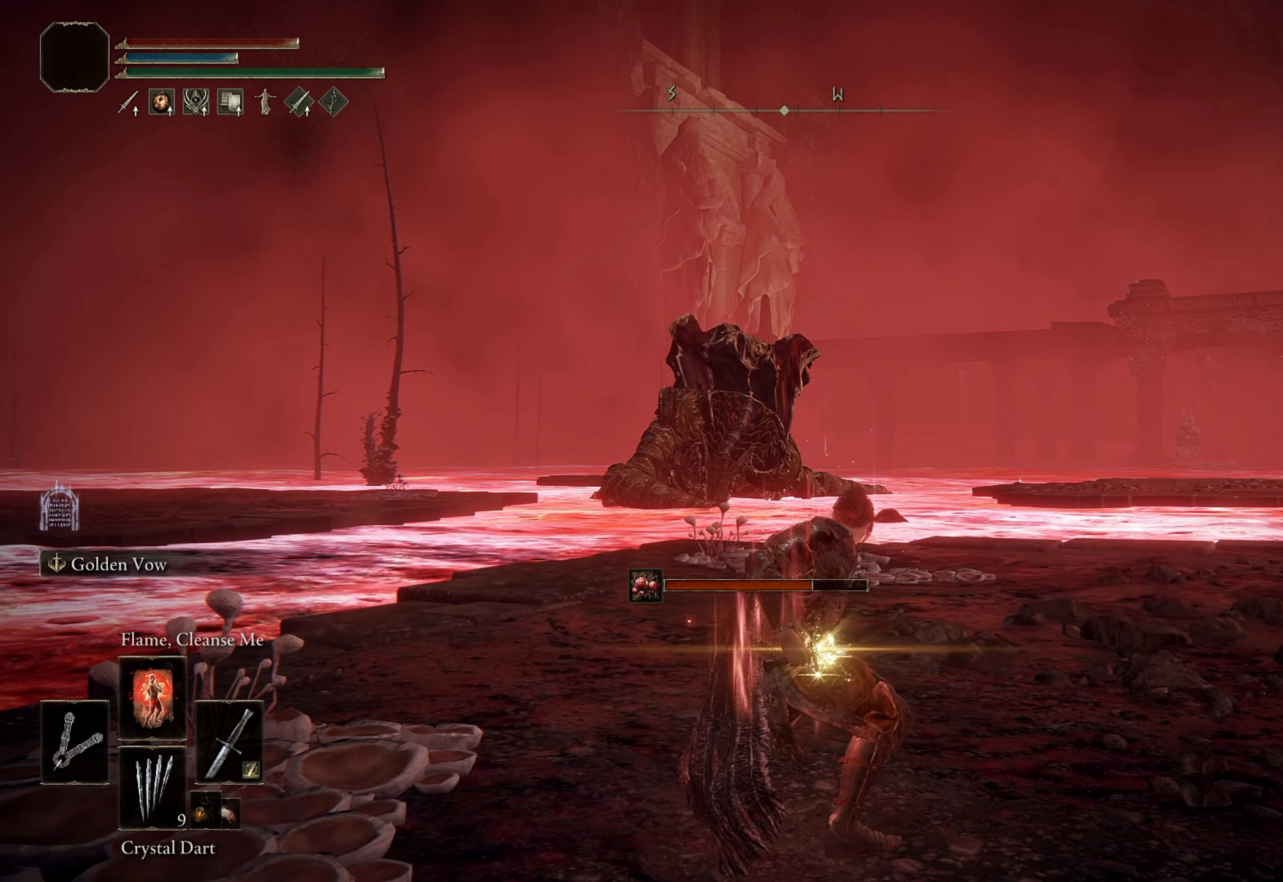
{"keys": ["w"], "mouse": [], "events": []}
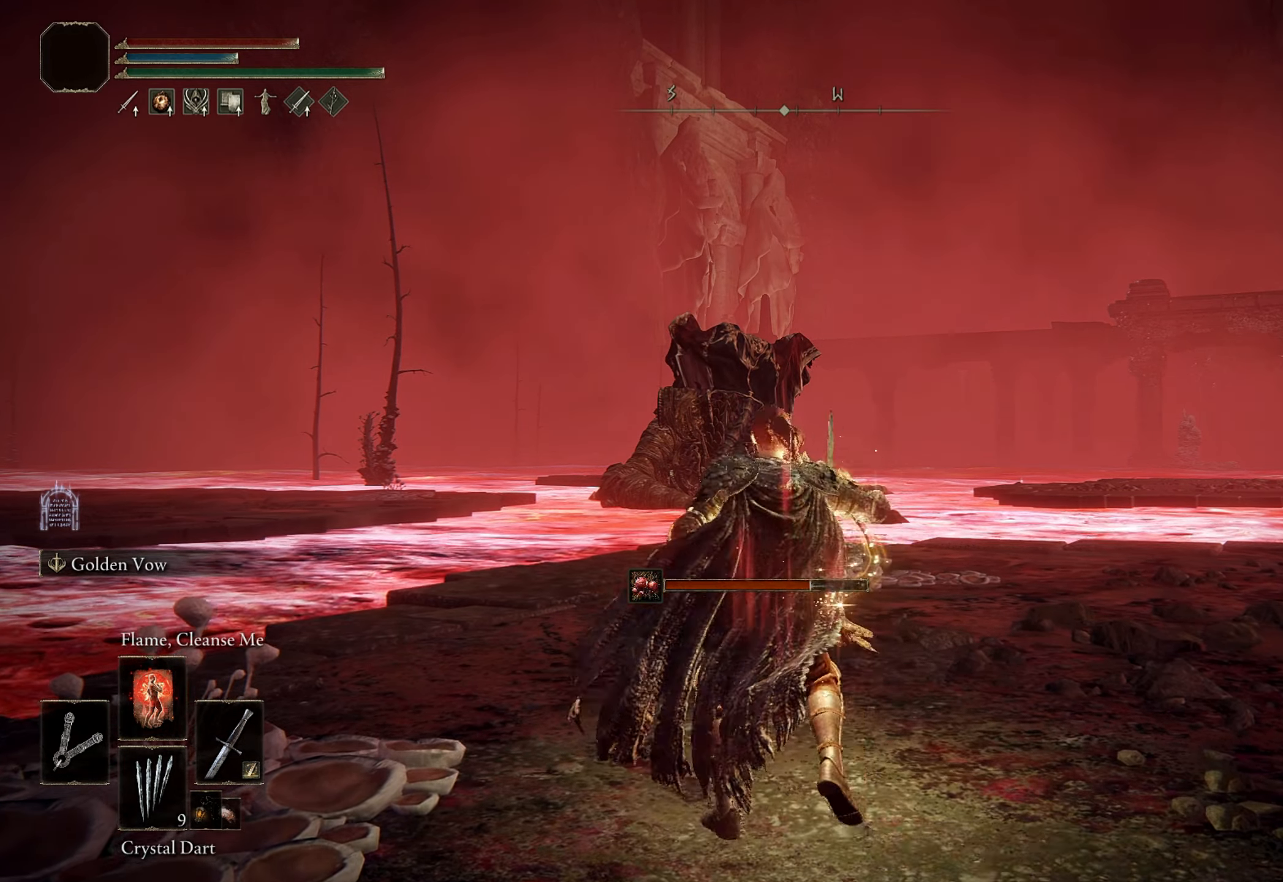
{"keys": ["w"], "mouse": [], "events": []}
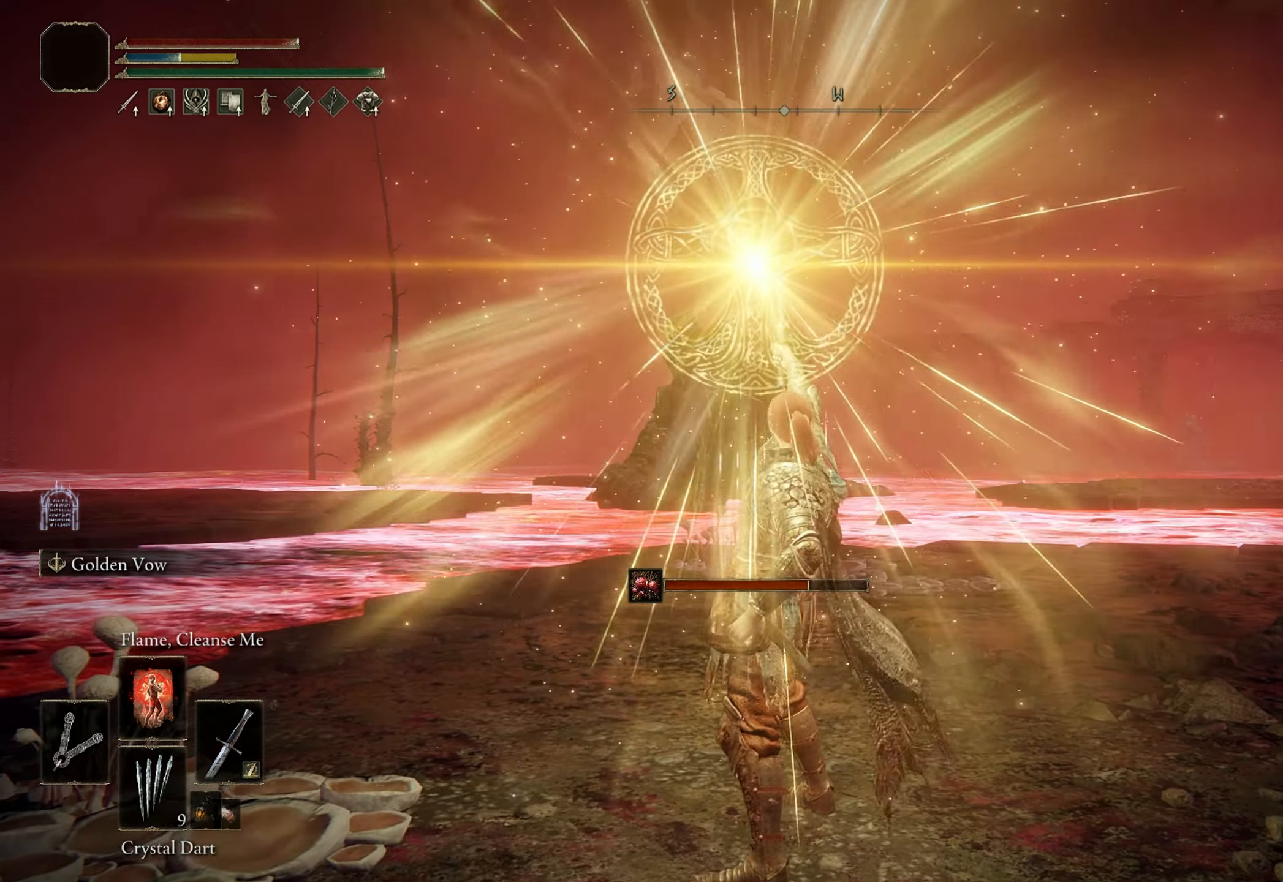
{"keys": ["w"], "mouse": [], "events": []}
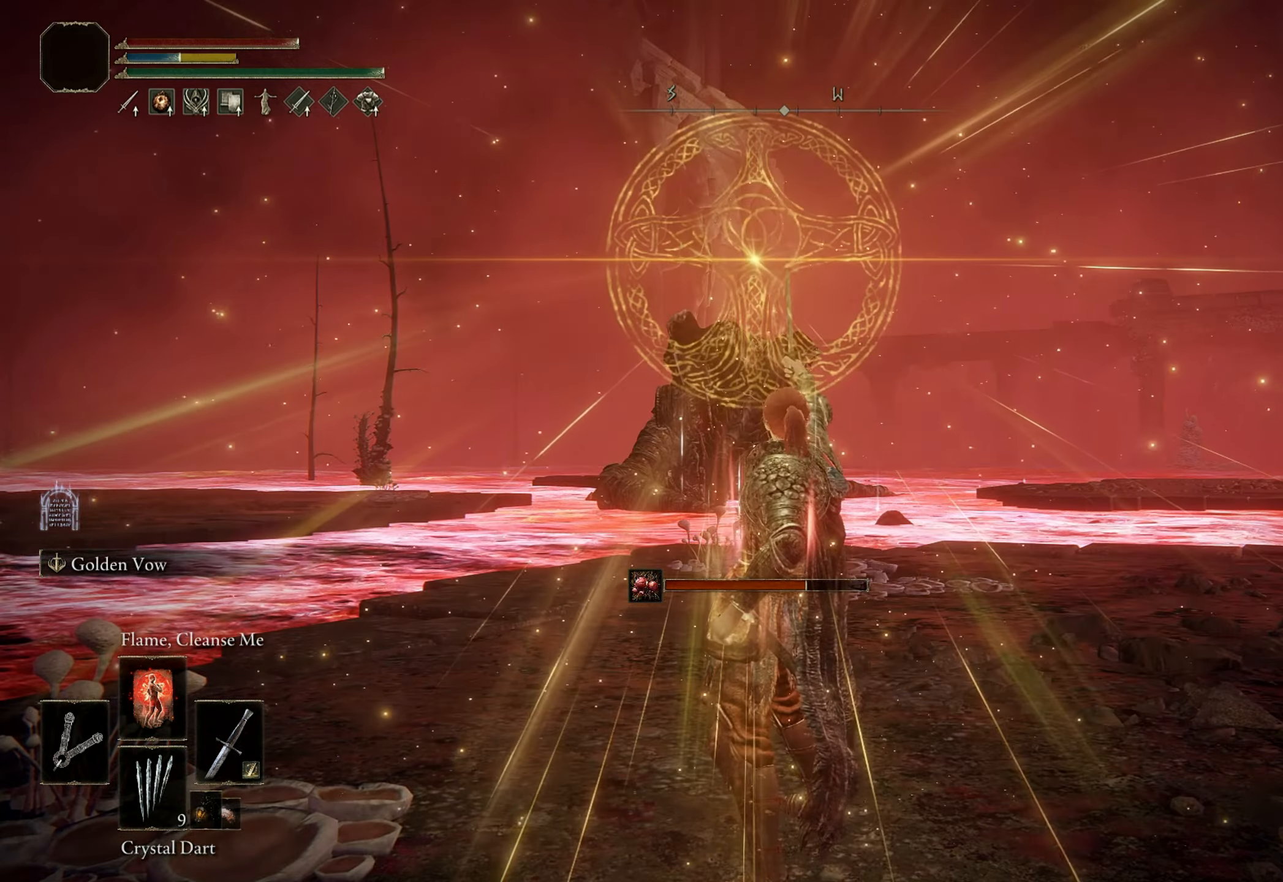
{"keys": ["w"], "mouse": [], "events": [[284, "3", "down"], [400, "3", "up"]]}
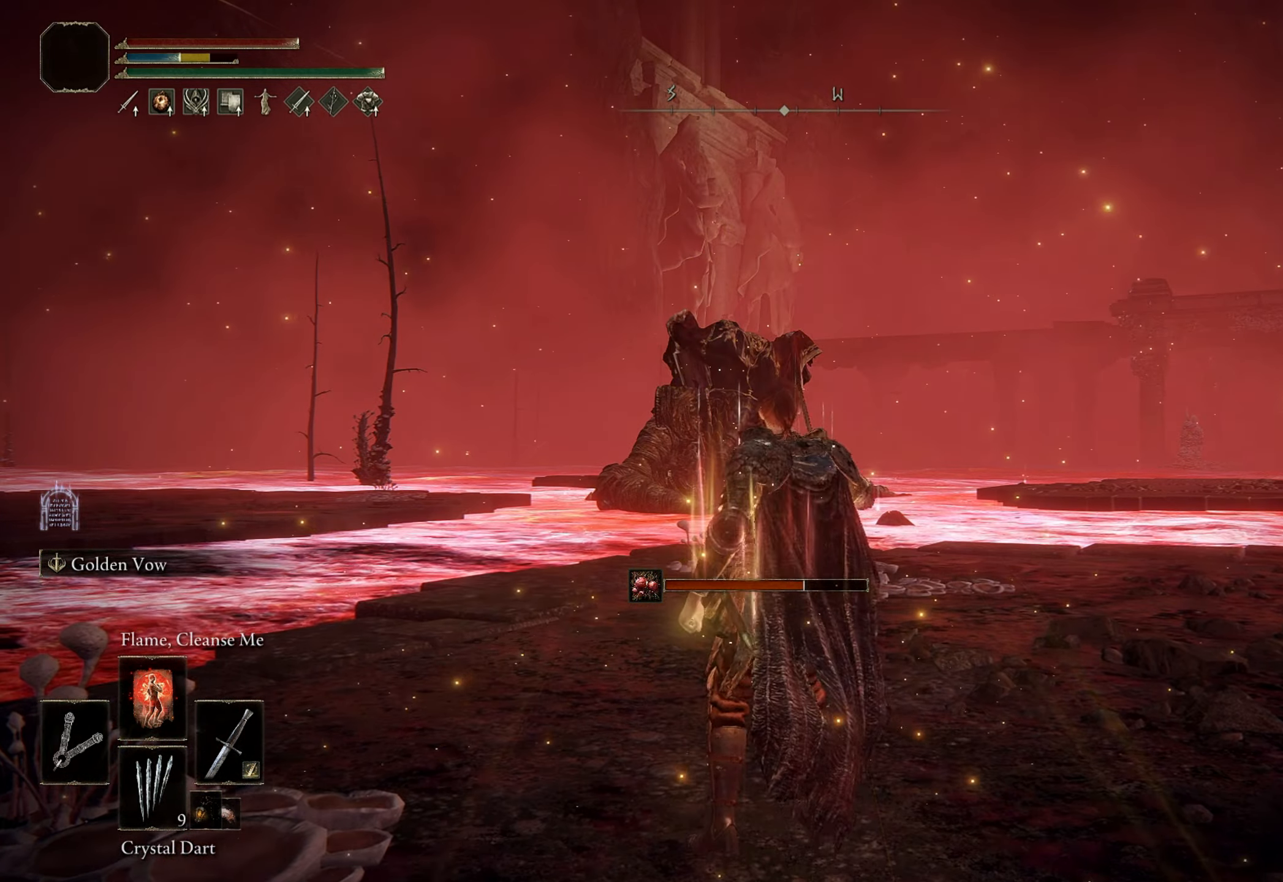
{"keys": ["2", "e"], "mouse": [], "events": [[334, "e", "down"], [384, "w", "up"], [434, "2", "down"]]}
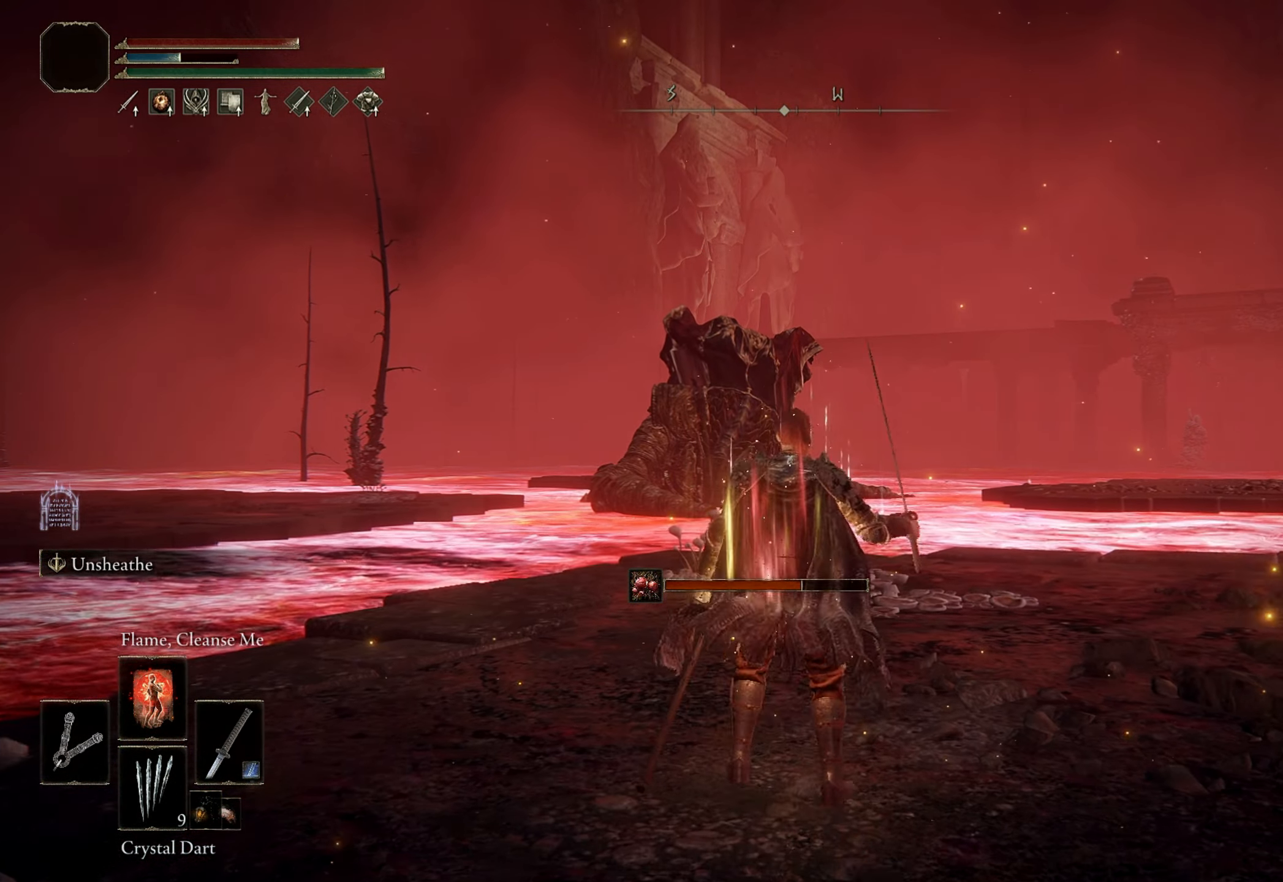
{"keys": ["w"], "mouse": [], "events": [[67, "2", "up"], [200, "e", "up"], [200, "w", "down"]]}
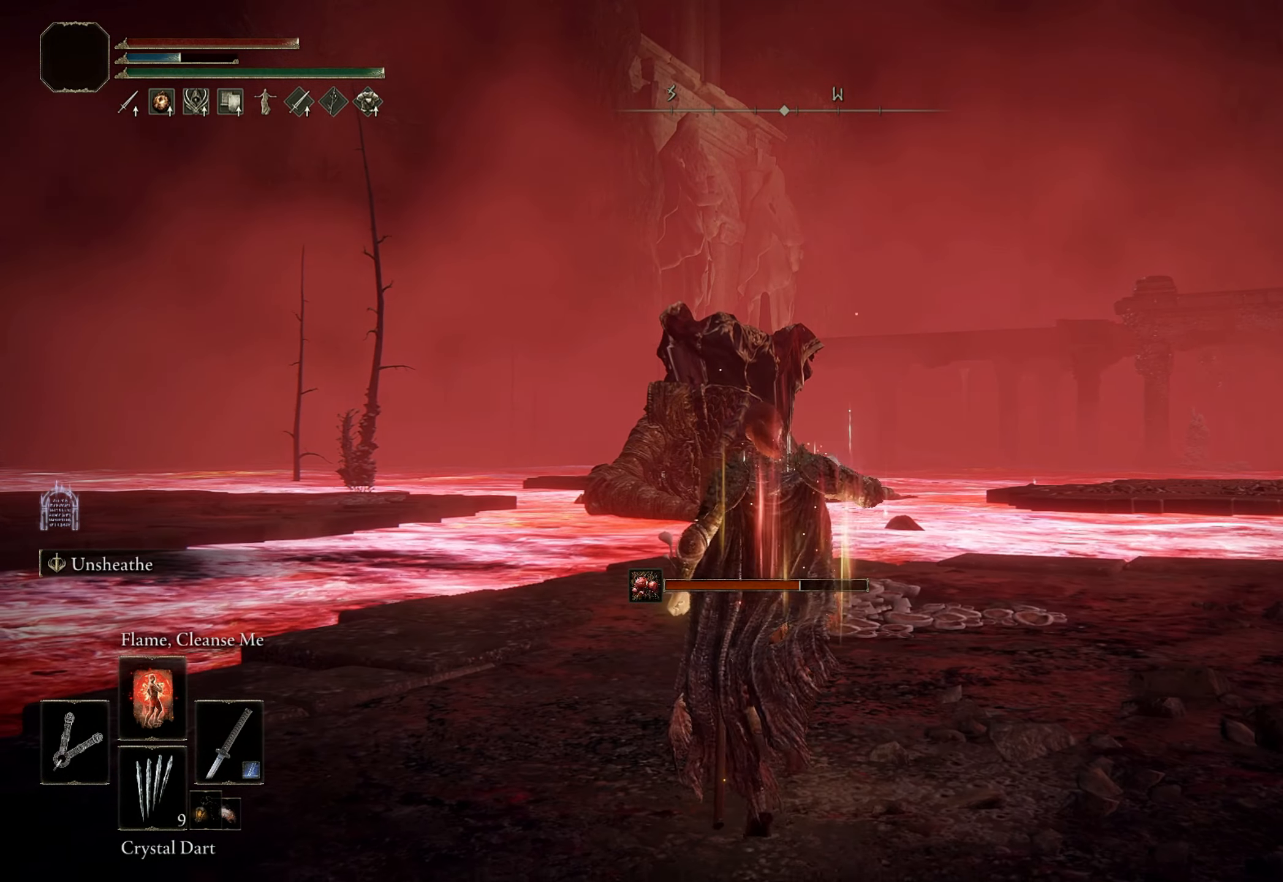
{"keys": ["w"], "mouse": [], "events": []}
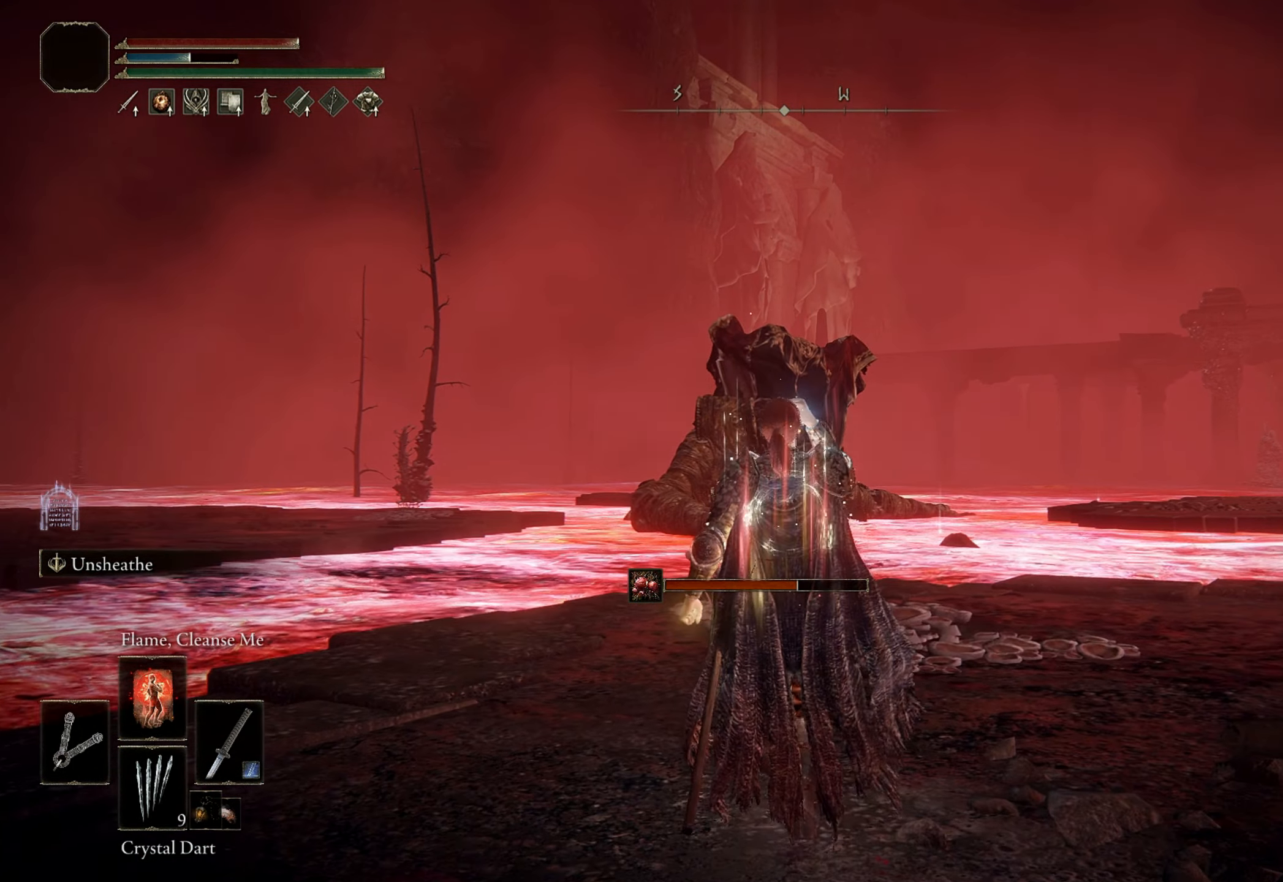
{"keys": ["r", "w"], "mouse": [], "events": [[417, "r", "down"]]}
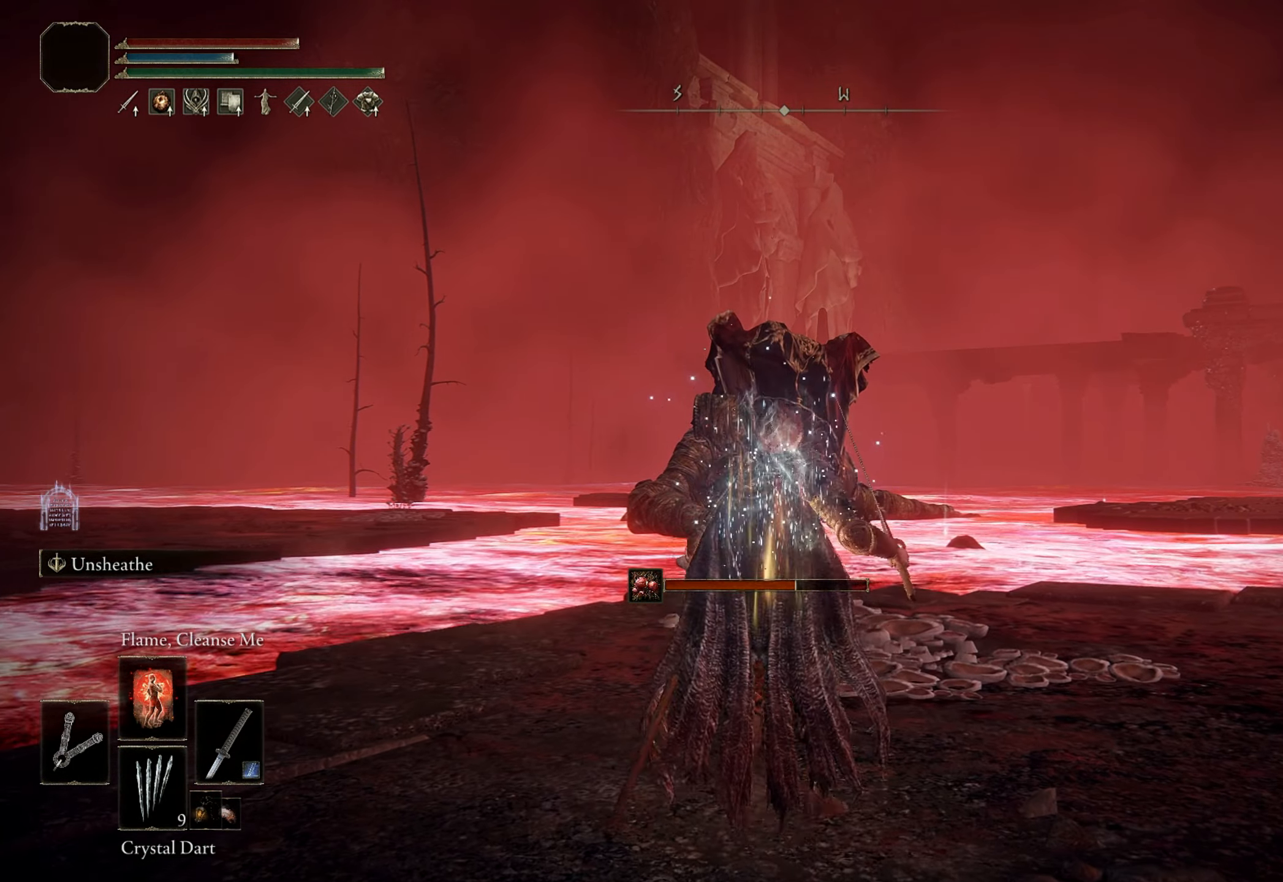
{"keys": ["w"], "mouse": [], "events": [[67, "r", "up"]]}
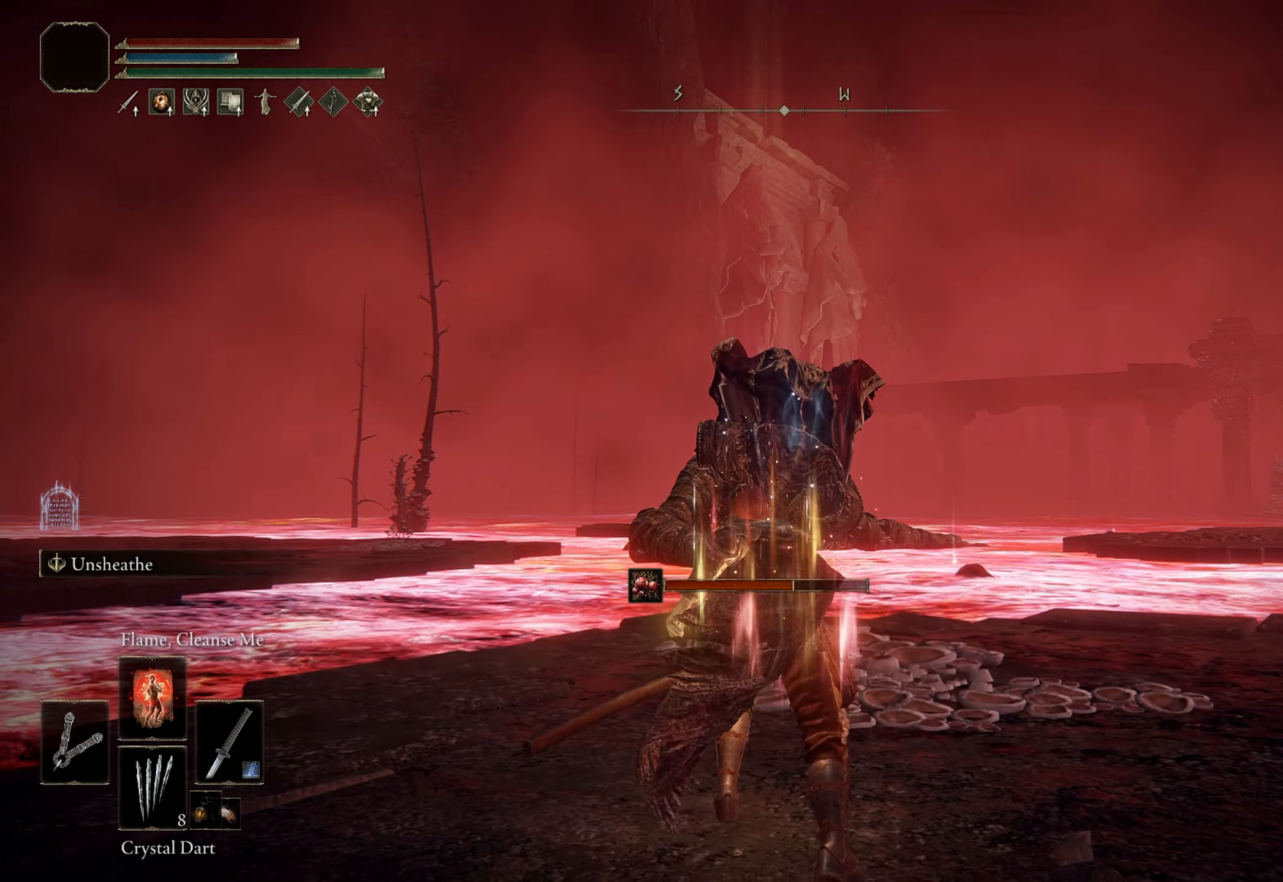
{"keys": ["w"], "mouse": [], "events": []}
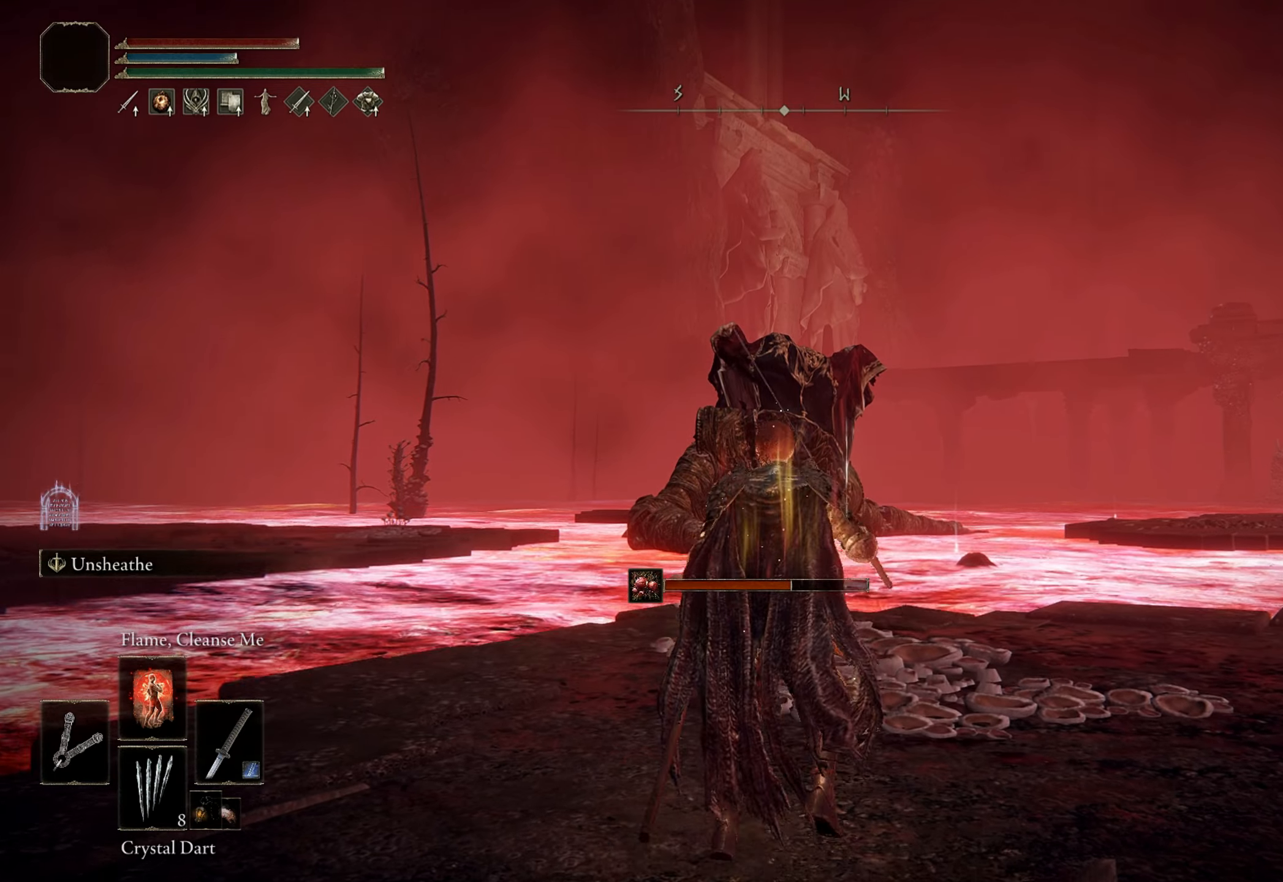
{"keys": ["w"], "mouse": [], "events": []}
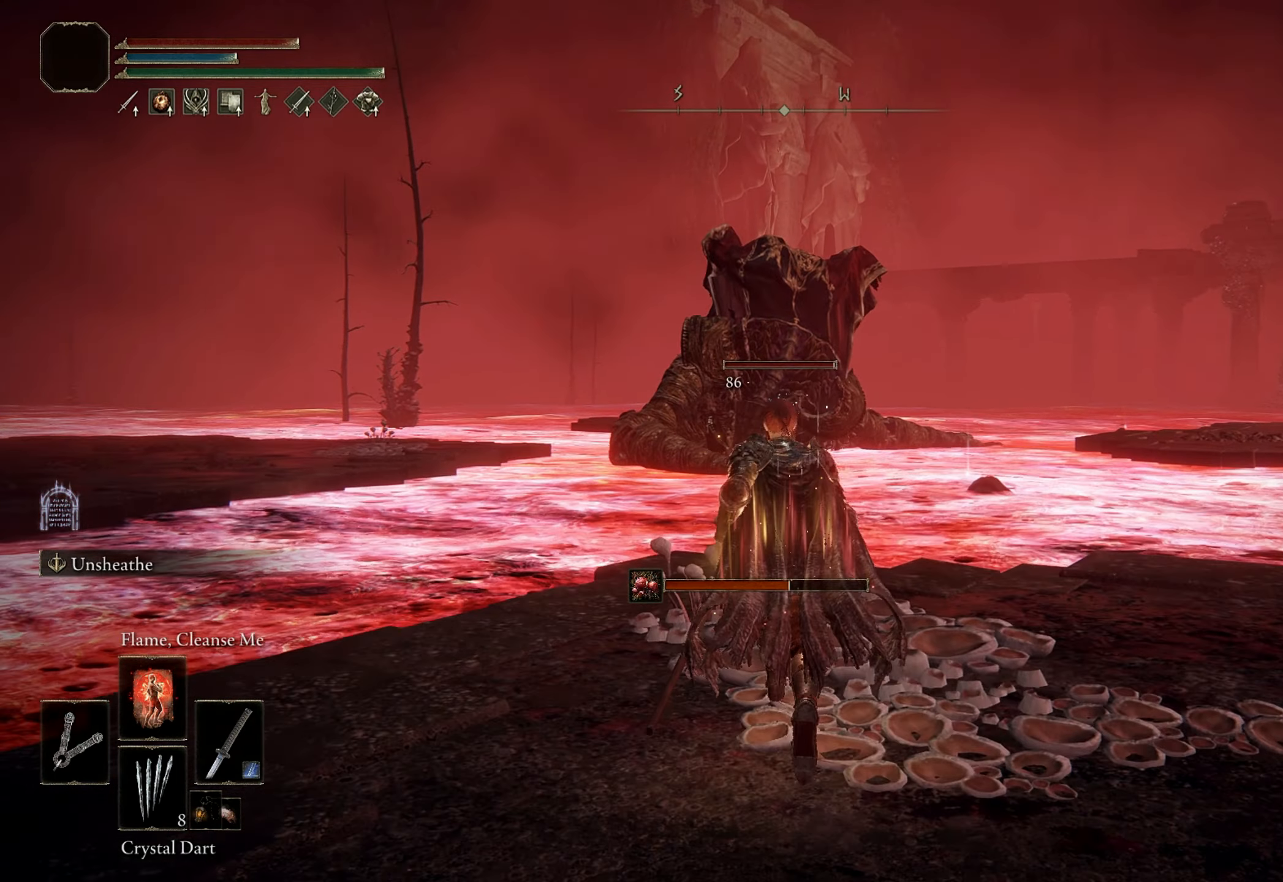
{"keys": [], "mouse": [], "events": [[116, "w", "up"], [166, "w", "down"], [216, "w", "up"], [350, "3", "down"], [483, "3", "up"]]}
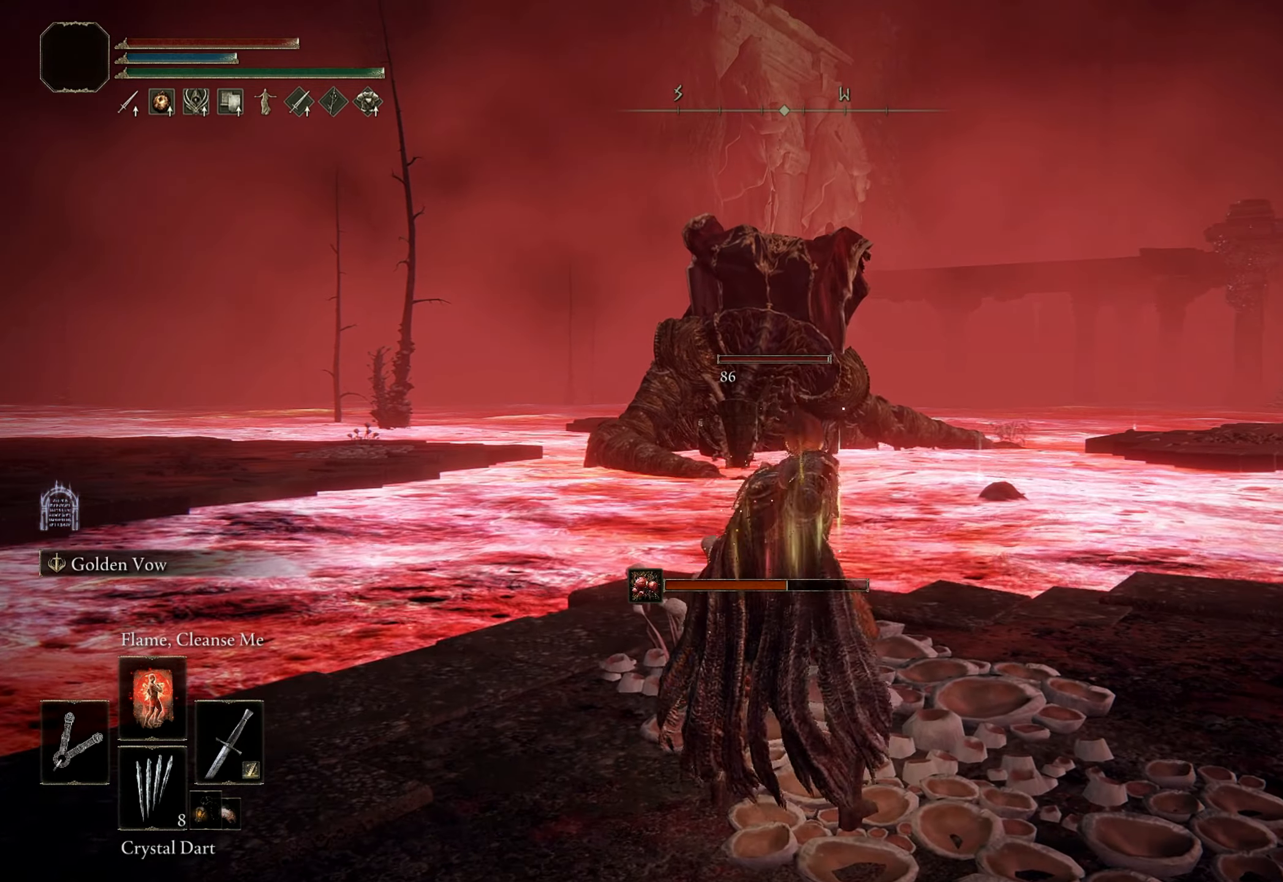
{"keys": [], "mouse": [], "events": [[366, "3", "down"], [500, "3", "up"]]}
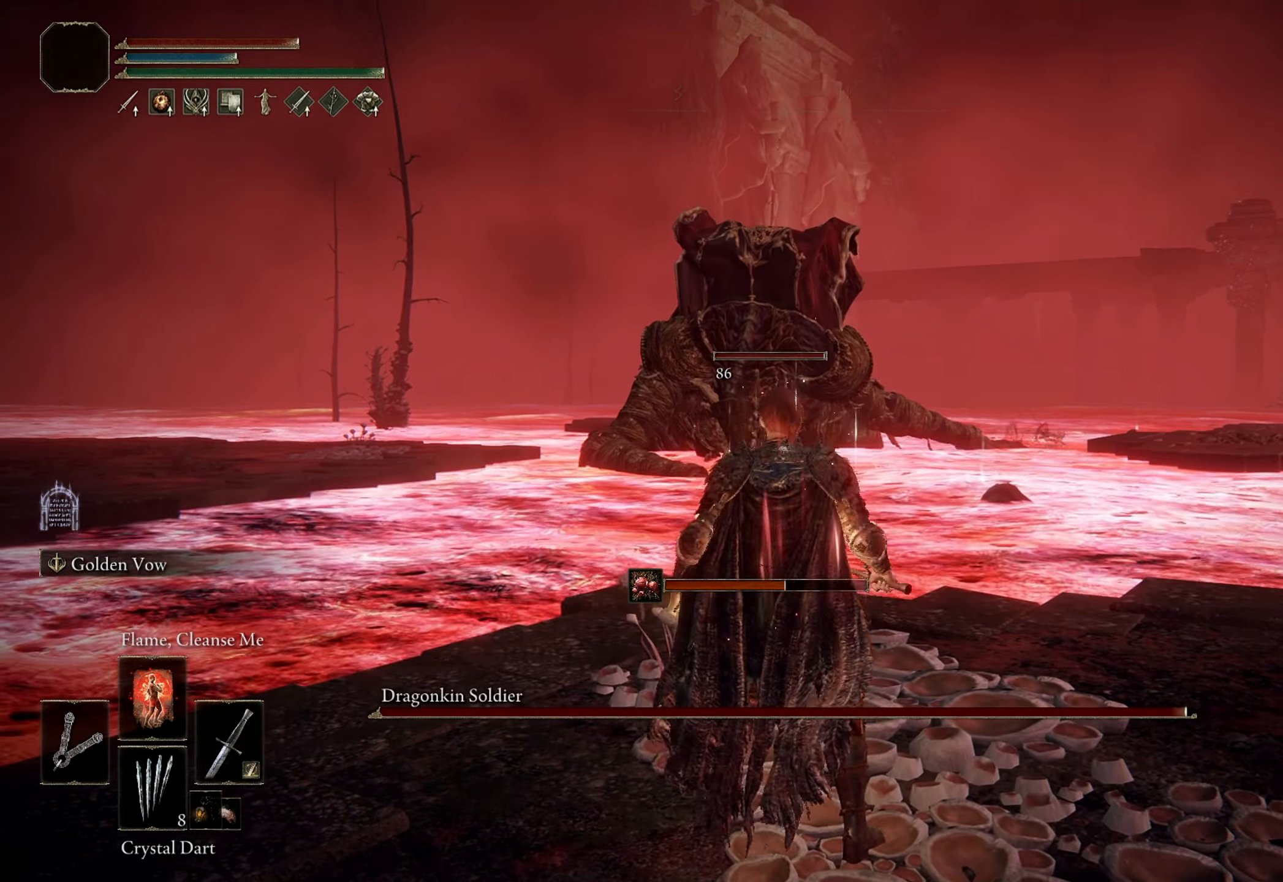
{"keys": ["e"], "mouse": ["left"], "events": [[383, "e", "down"], [483, "mouse_left", "down"]]}
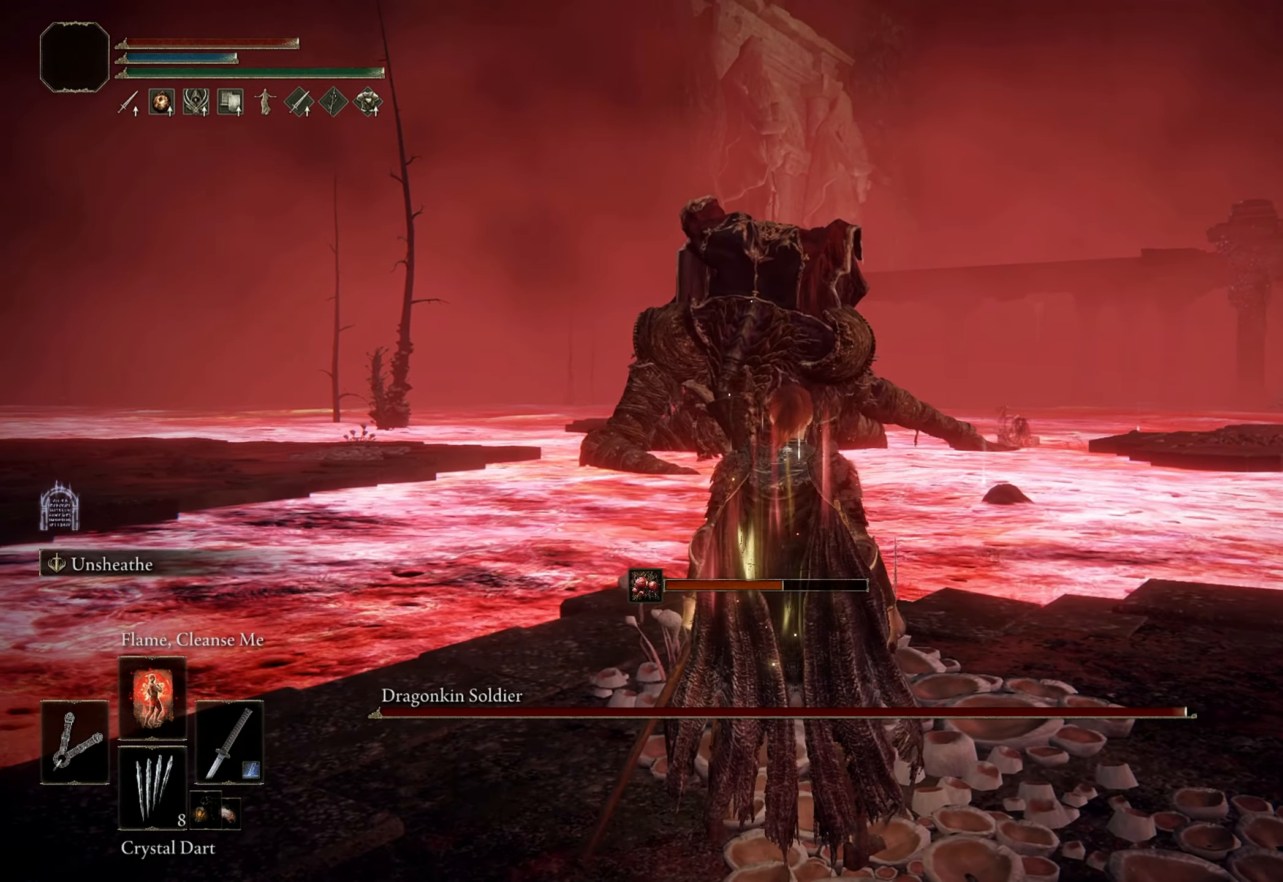
{"keys": ["d", "s"], "mouse": [], "events": [[150, "mouse_left", "up"], [300, "e", "up"], [400, "s", "down"], [500, "d", "down"]]}
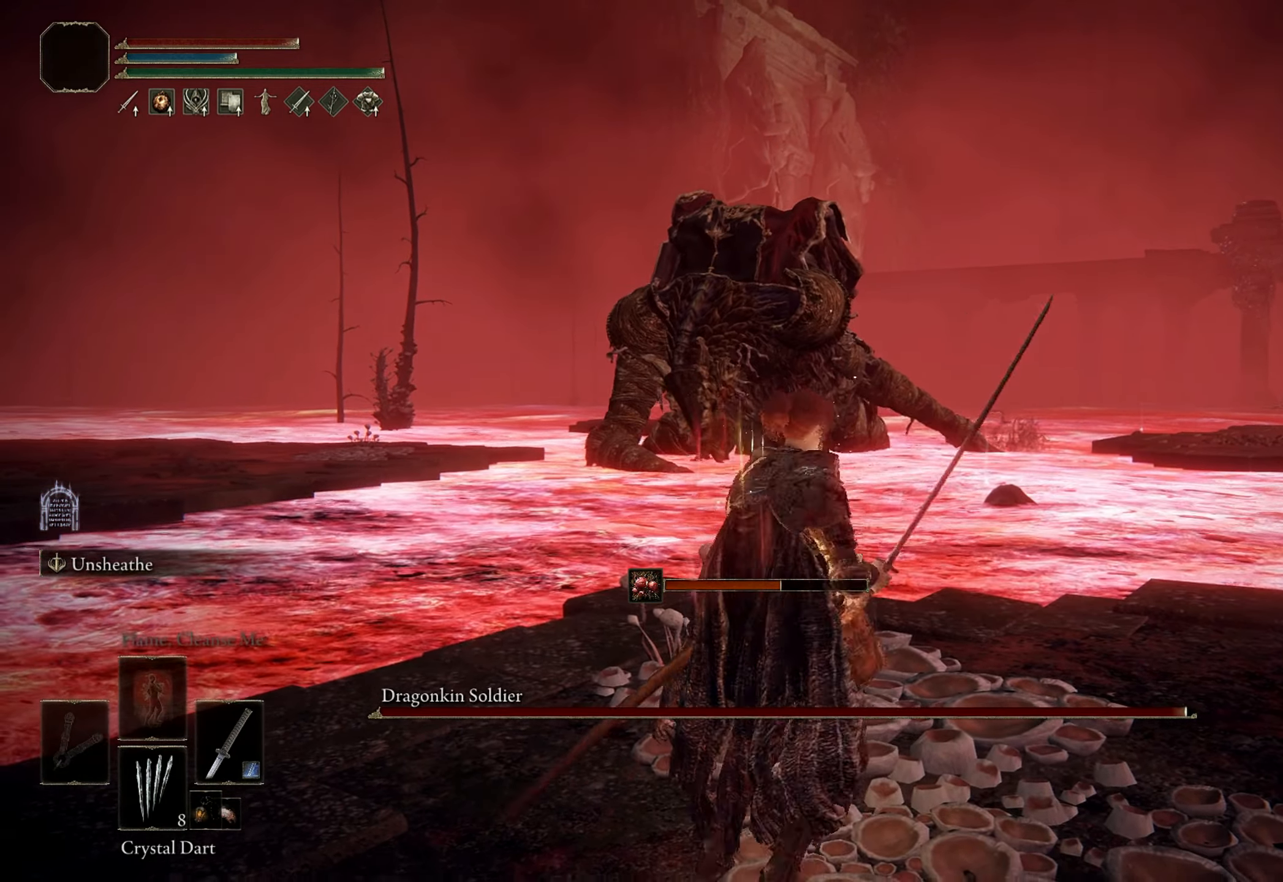
{"keys": ["d"], "mouse": [], "events": [[133, "s", "up"]]}
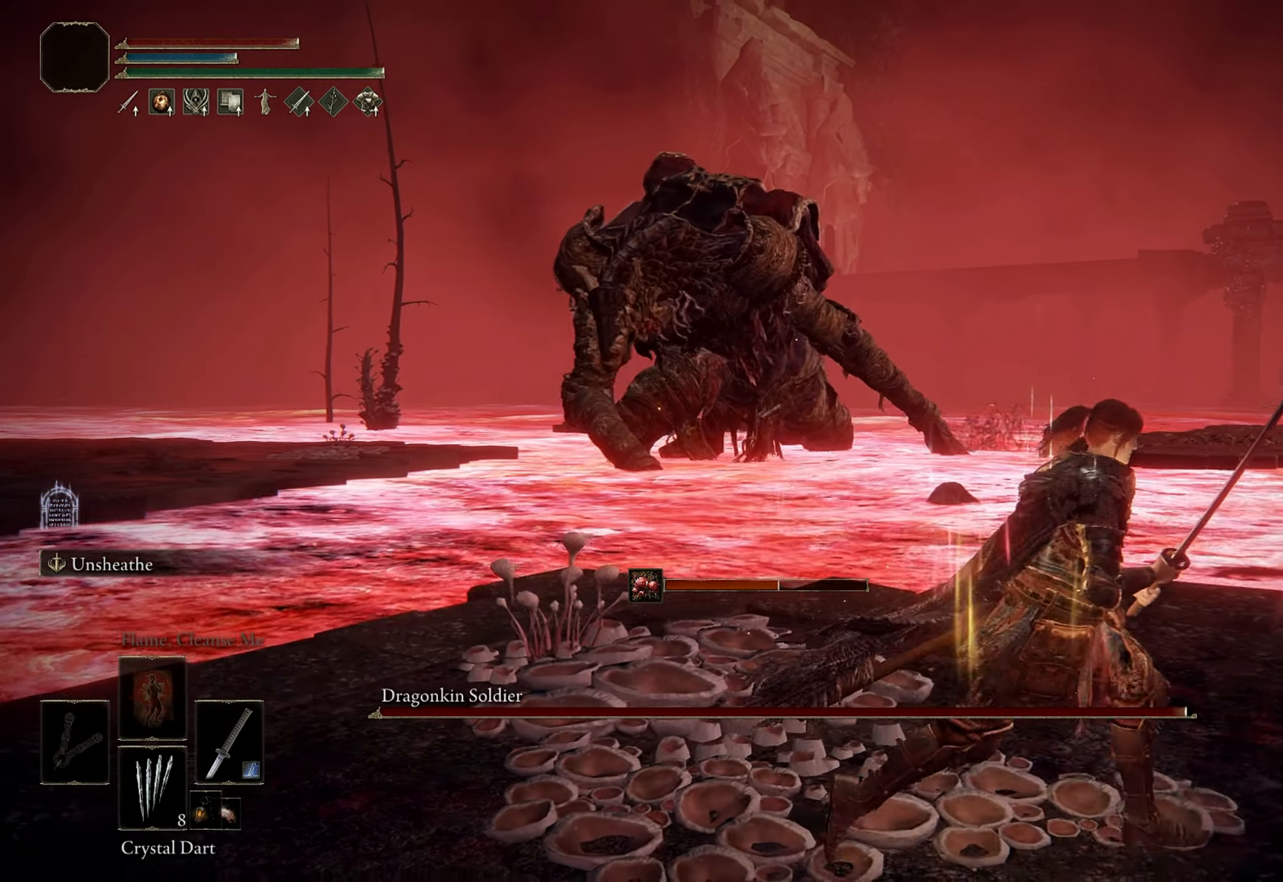
{"keys": ["s"], "mouse": [], "events": [[200, "s", "down"], [483, "d", "up"]]}
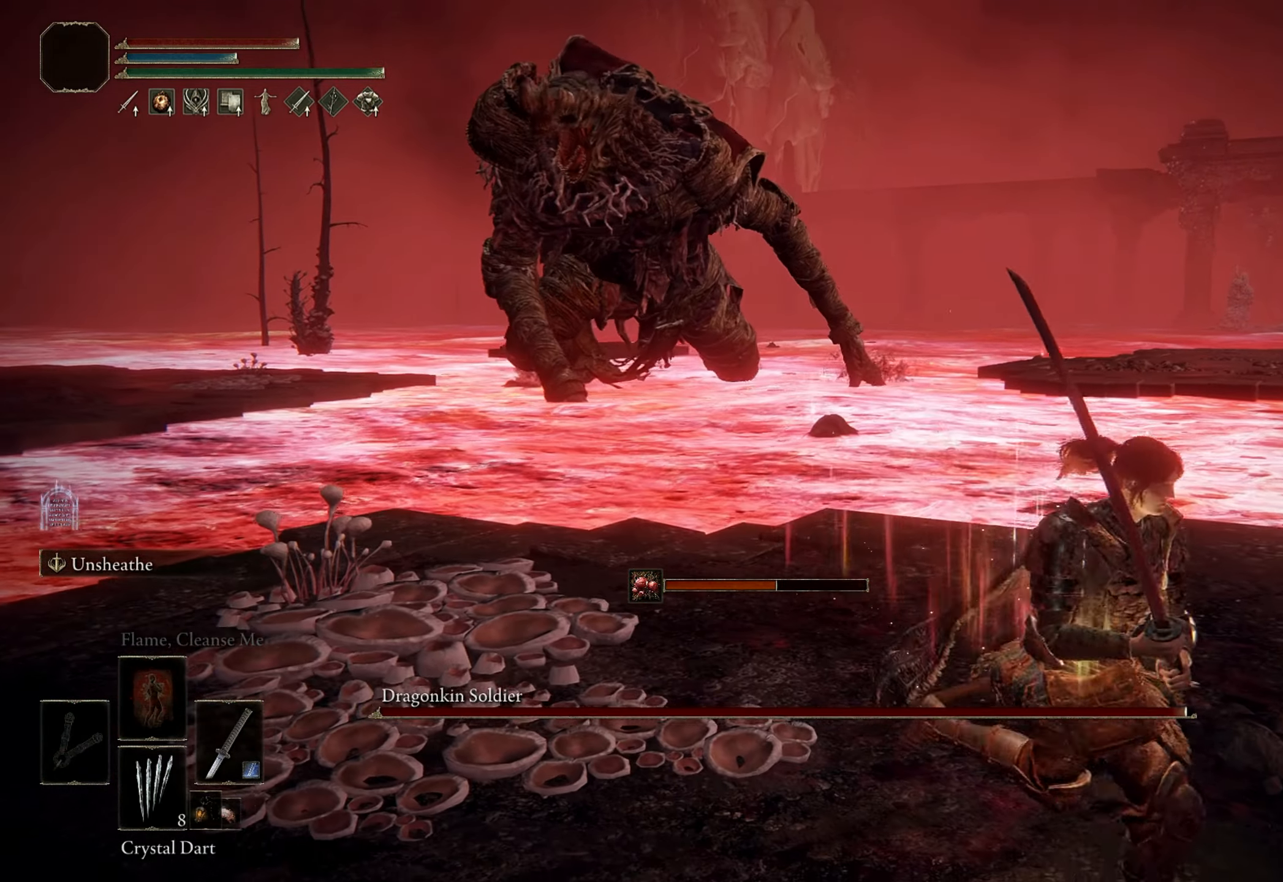
{"keys": ["s"], "mouse": [], "events": []}
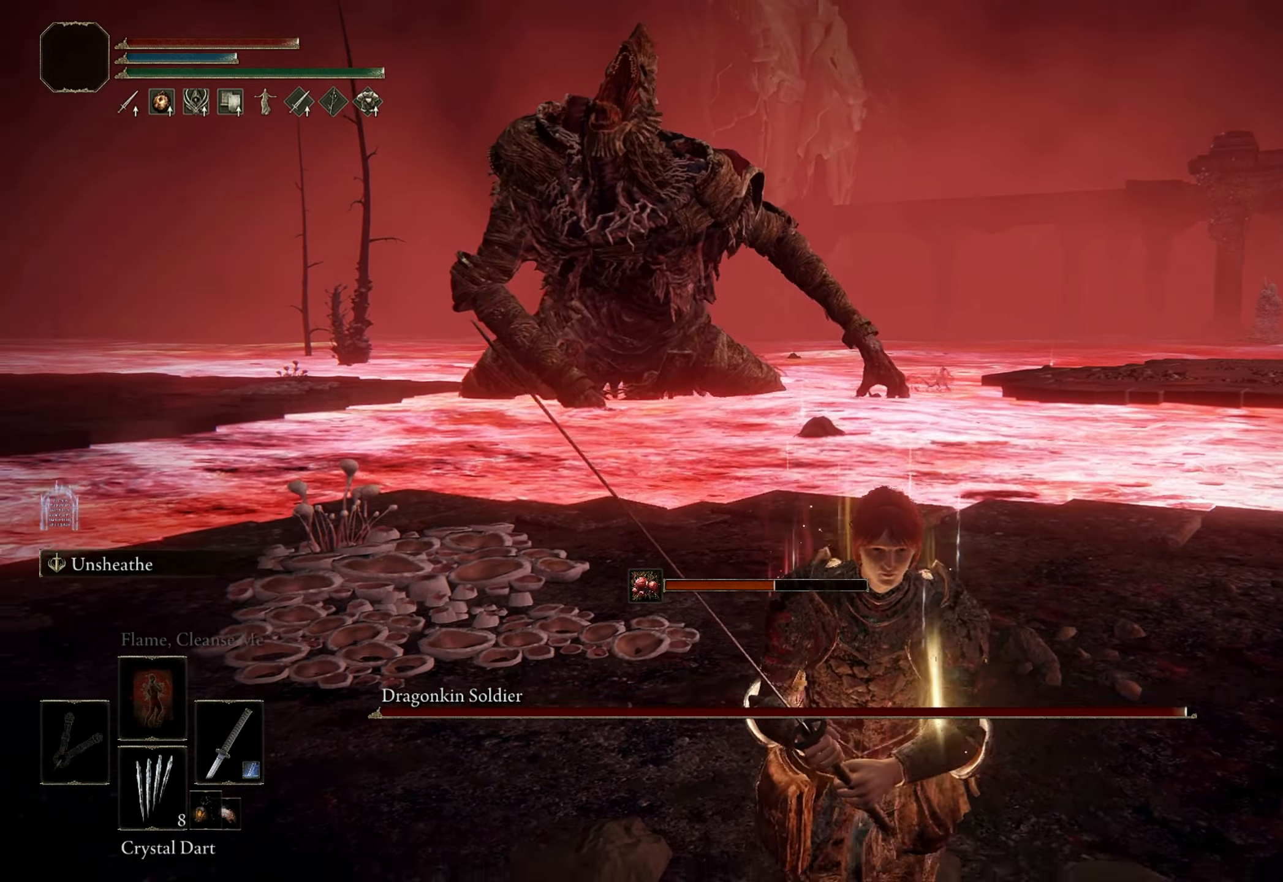
{"keys": ["w"], "mouse": [], "events": [[133, "s", "up"], [466, "w", "down"]]}
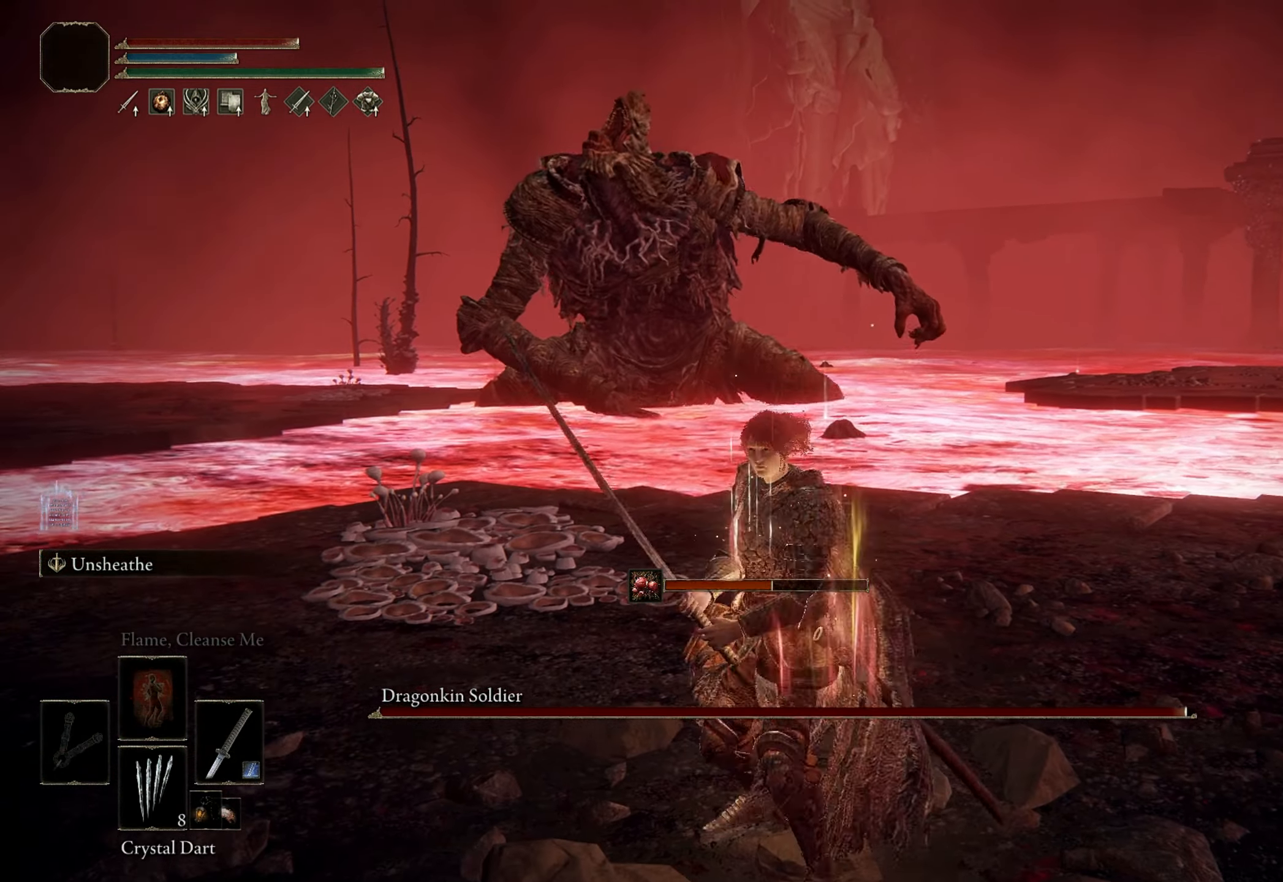
{"keys": [], "mouse": [], "events": [[50, "w", "up"]]}
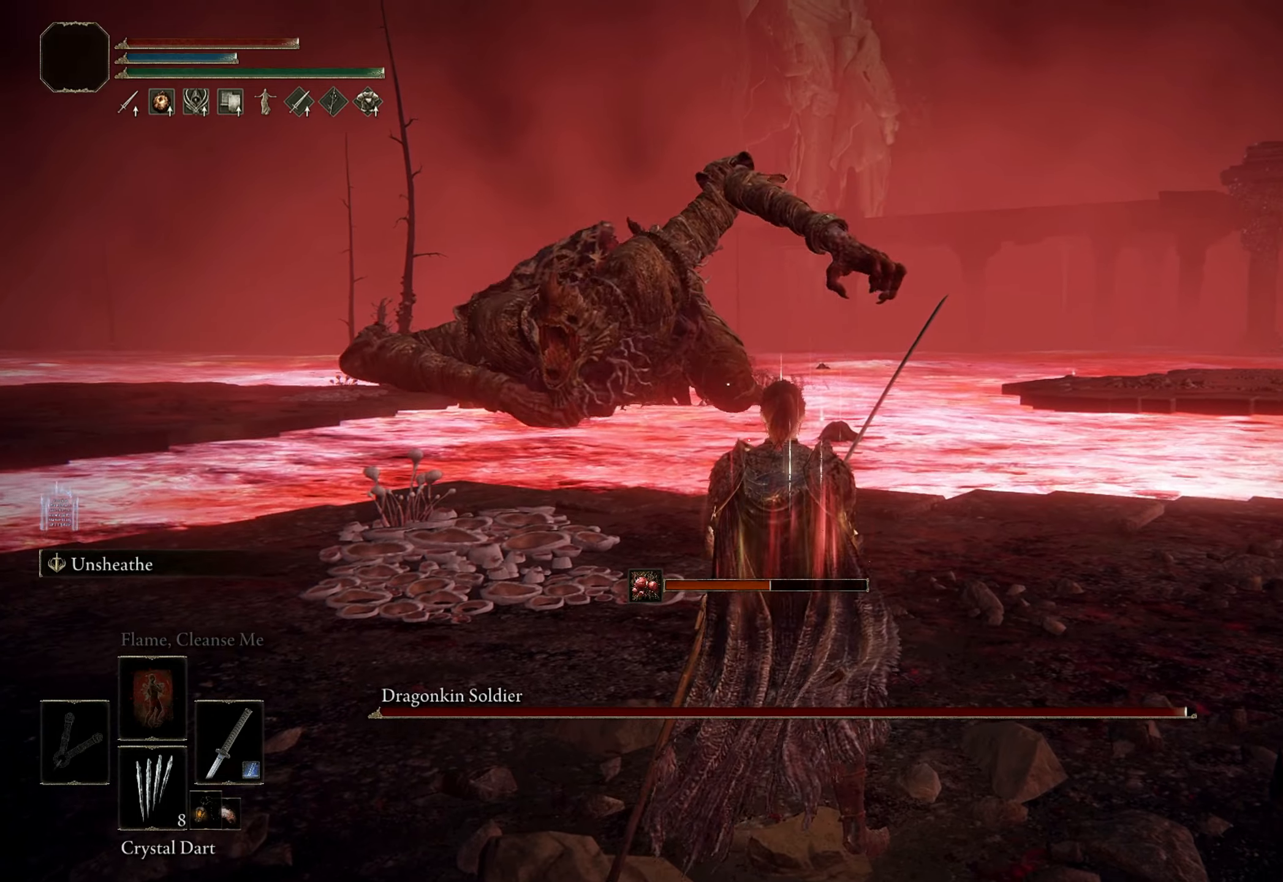
{"keys": [], "mouse": [], "events": []}
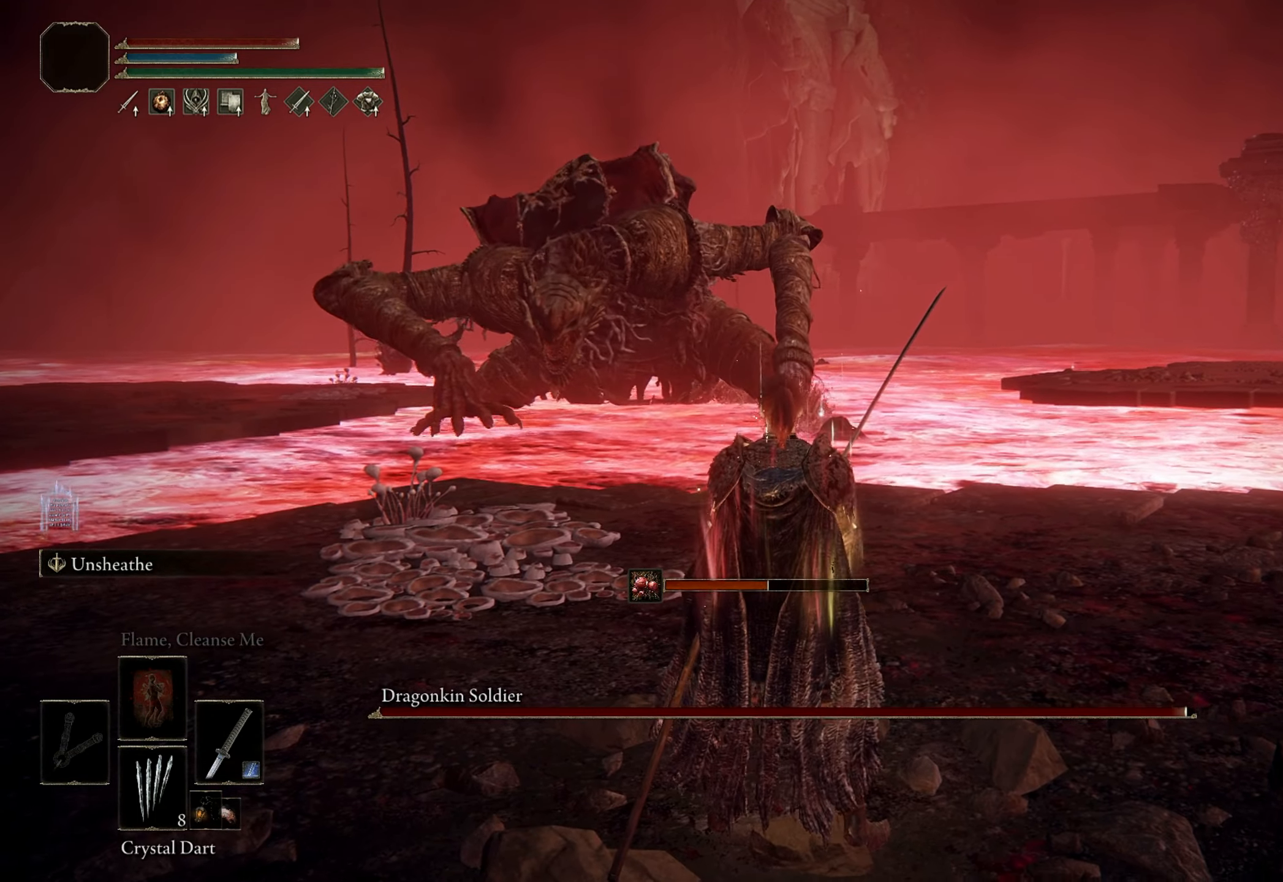
{"keys": [], "mouse": [], "events": []}